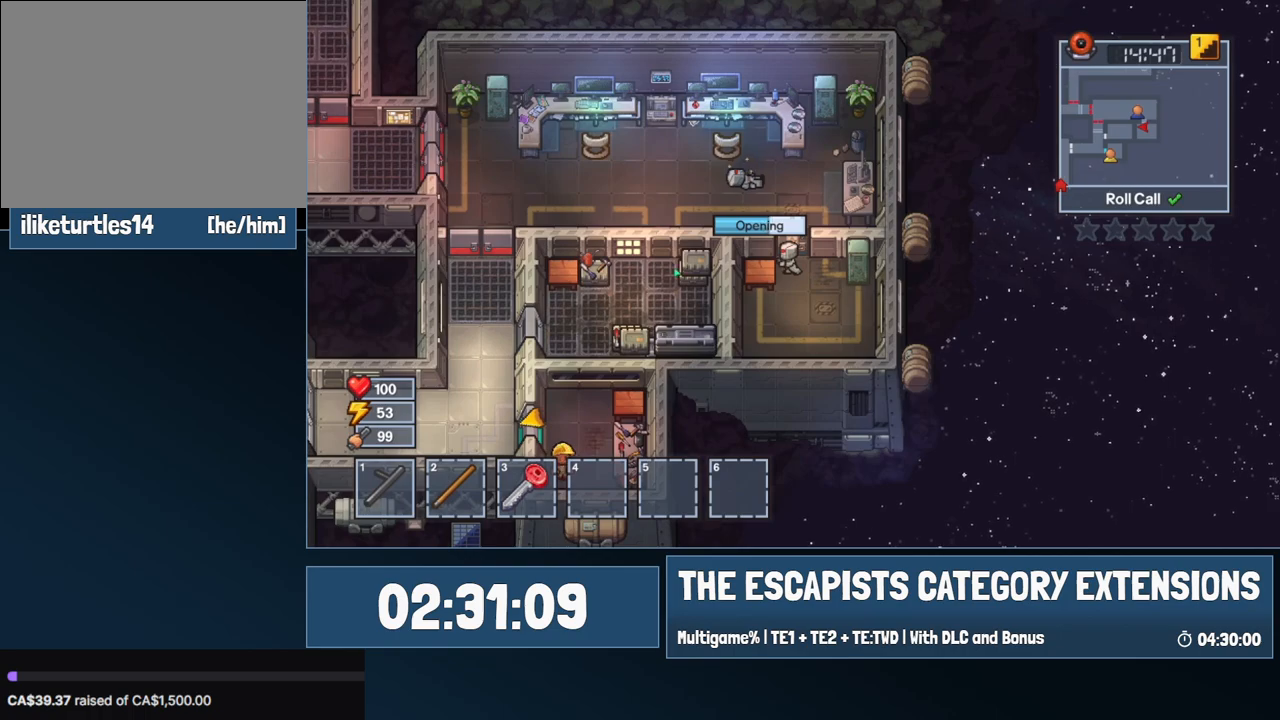
Gameplay with keyboard and mouse; each line is a JSON object with the keys and mouse buttons held at the frame after it. "events" lists presses ("down") and releases ("up") of "0", "1", "2", "3", "4", "5", "6", "7", "8", "9", "a", "alt", "backspace", "c", "ctrl", "d", "e", "equals", "escape", "f", "f1", "f2", "f3", "f4", "i", "j", "m", "minus", "o", "p", "q", "s", "shift", "space", "super", "t", "tab", "w", "mouse_left", "mouse_wheel" and "mouse_right" between this image and that frame as [ms after this image, input, new state], when the widget could be followed in between. "mouse_left", "mouse_wheel", "mouse_right" = the "left", "wheel", "right" buttons of the "mouse" list. No other keys are recorded. "wheel" means that the mouse wheel is clicked or scrolled. Mouse movement is not recorded.
{"keys": [], "mouse": [], "events": []}
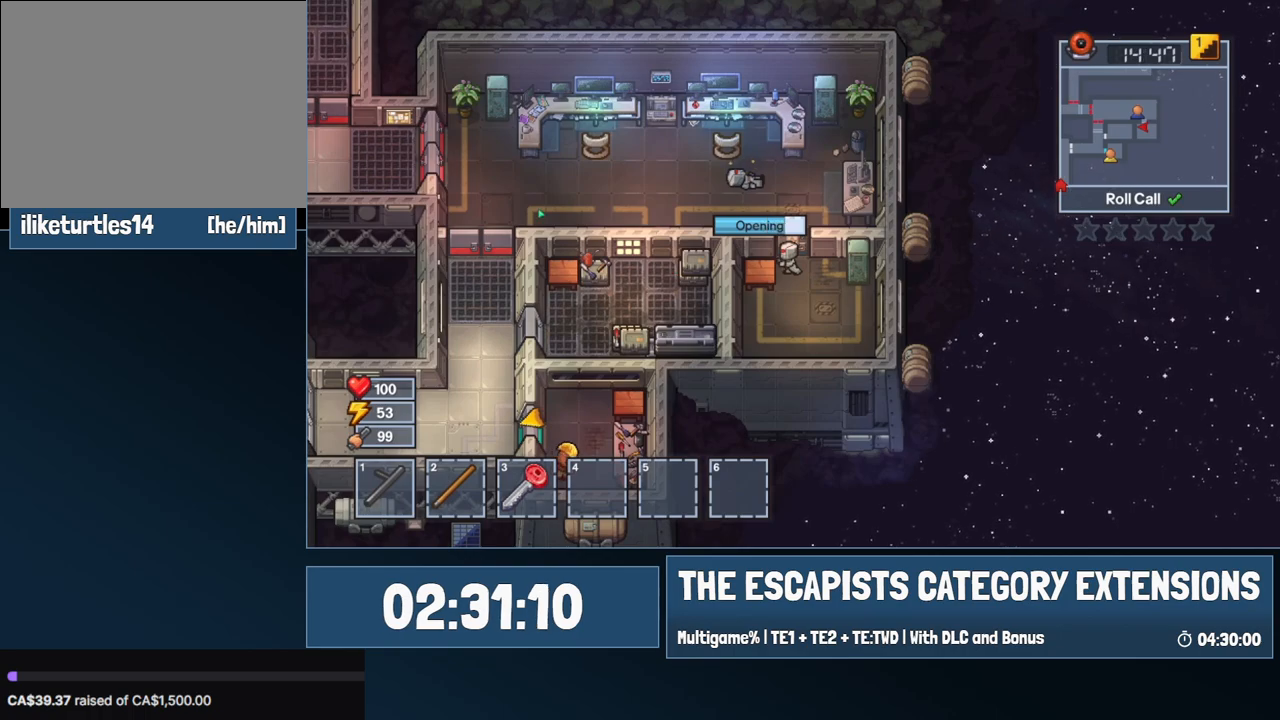
{"keys": [], "mouse": [], "events": []}
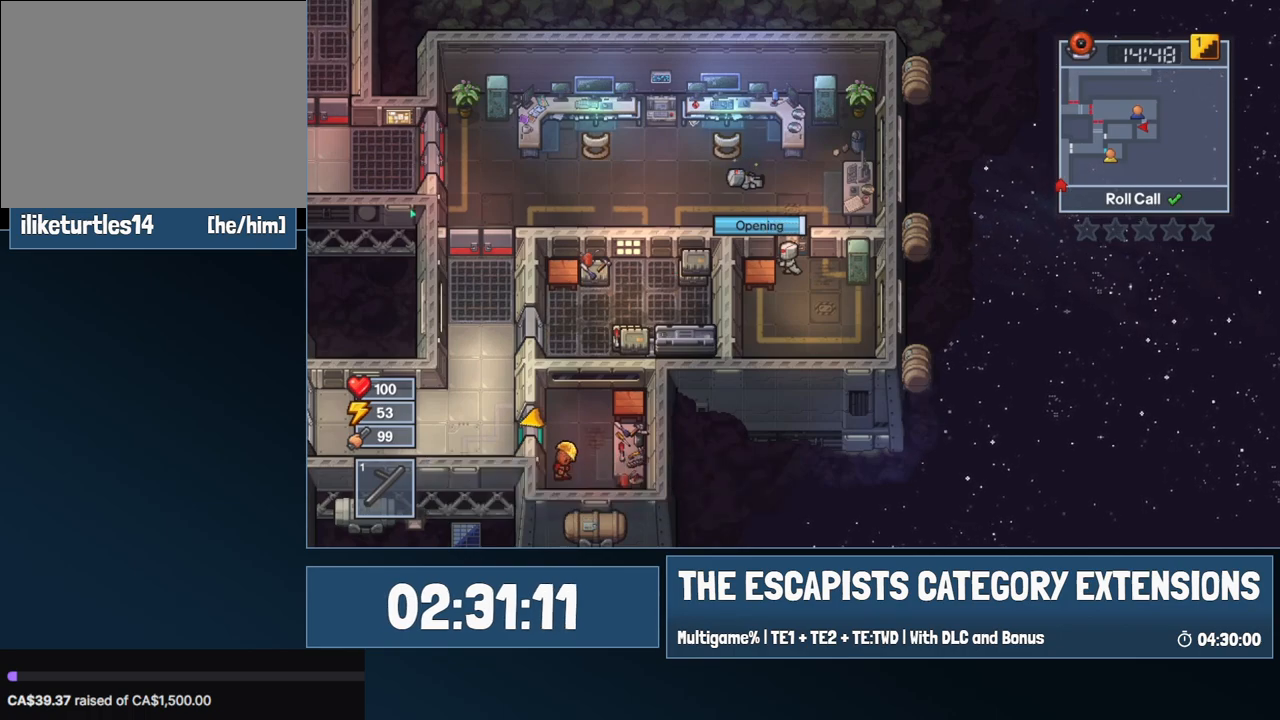
{"keys": [], "mouse": [], "events": [[417, "mouse_left", "down"], [467, "mouse_left", "up"]]}
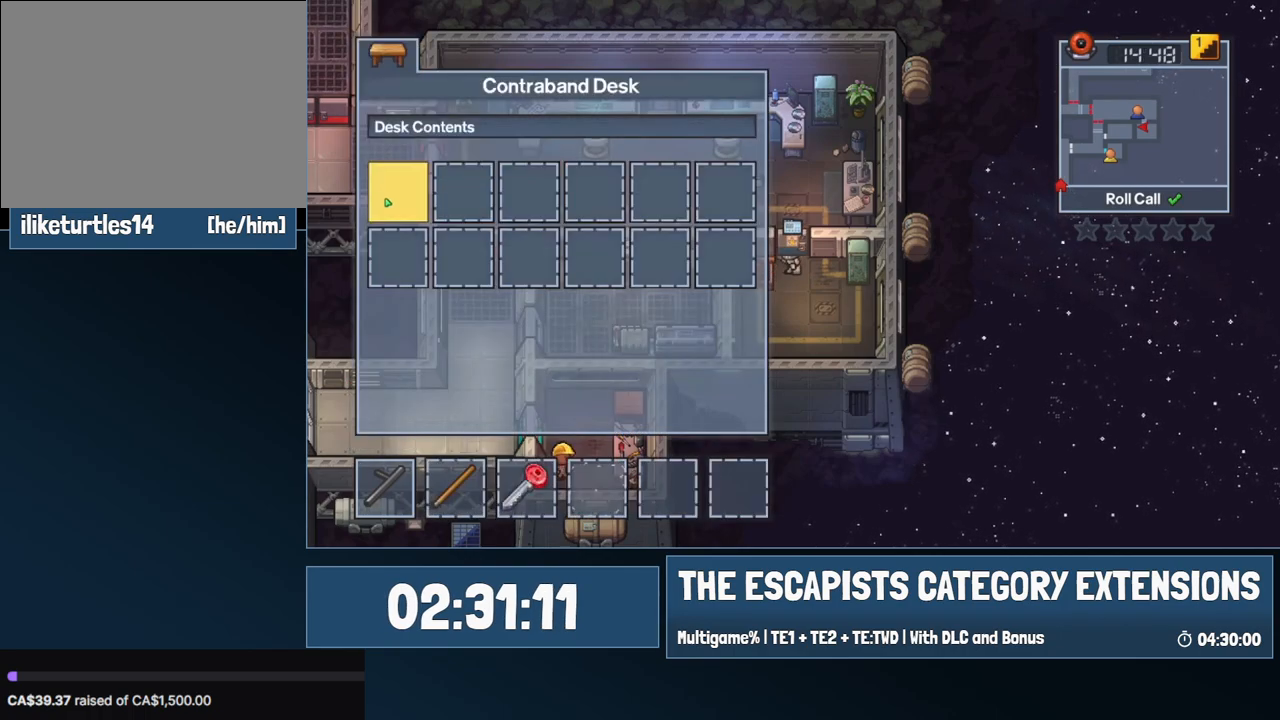
{"keys": ["w"], "mouse": [], "events": [[50, "escape", "down"], [100, "escape", "up"], [250, "w", "down"]]}
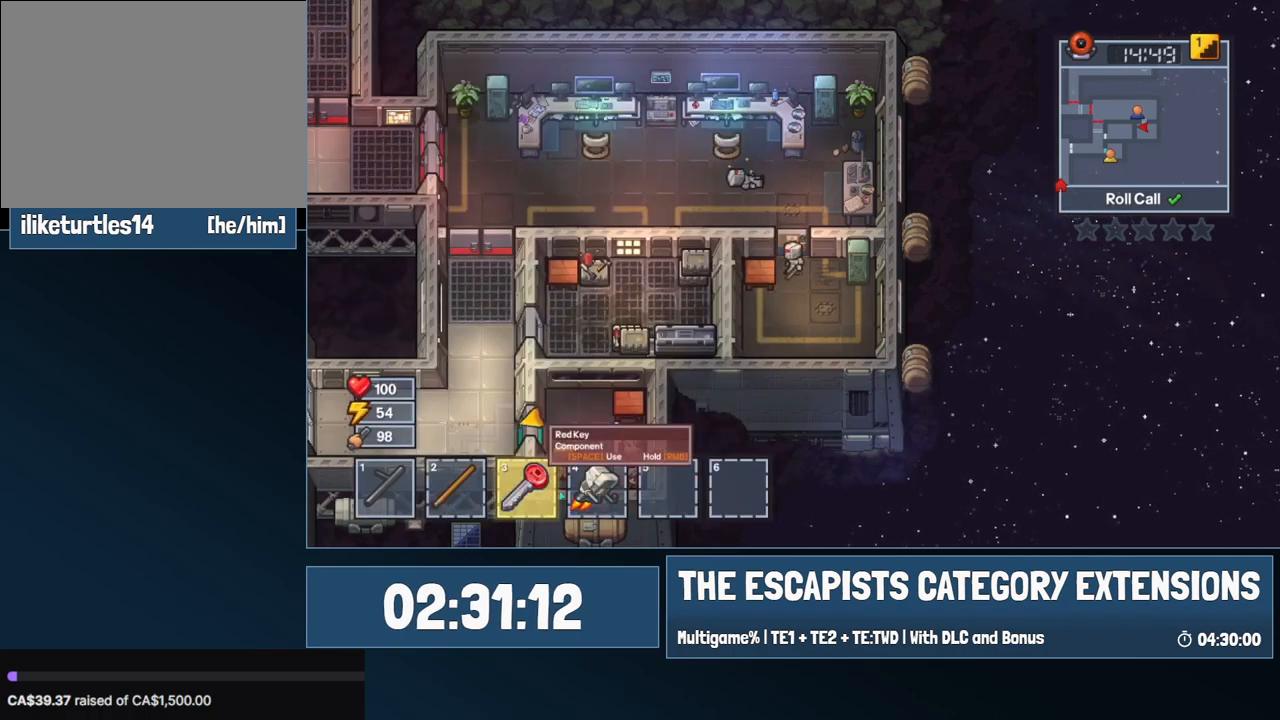
{"keys": ["a", "w"], "mouse": ["left"], "events": [[167, "mouse_left", "down"], [267, "mouse_left", "up"], [367, "a", "down"], [450, "mouse_left", "down"]]}
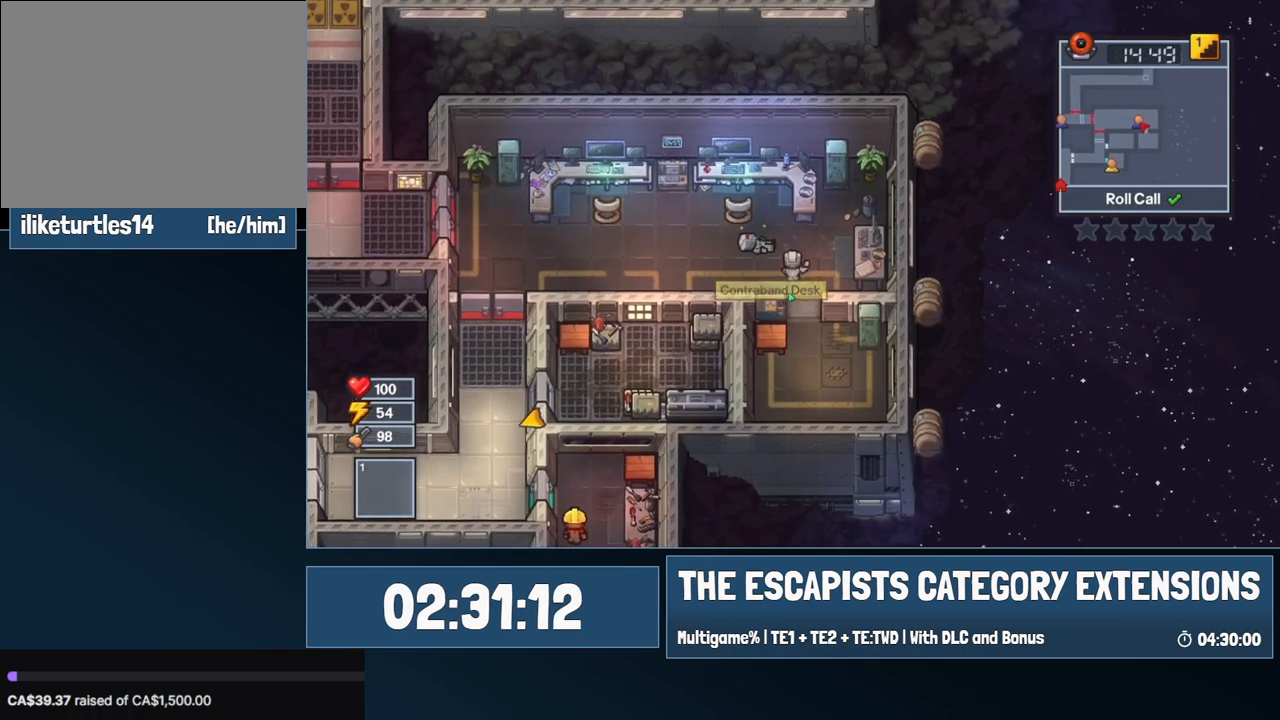
{"keys": ["a"], "mouse": ["left"], "events": [[134, "w", "up"], [317, "w", "down"], [467, "w", "up"]]}
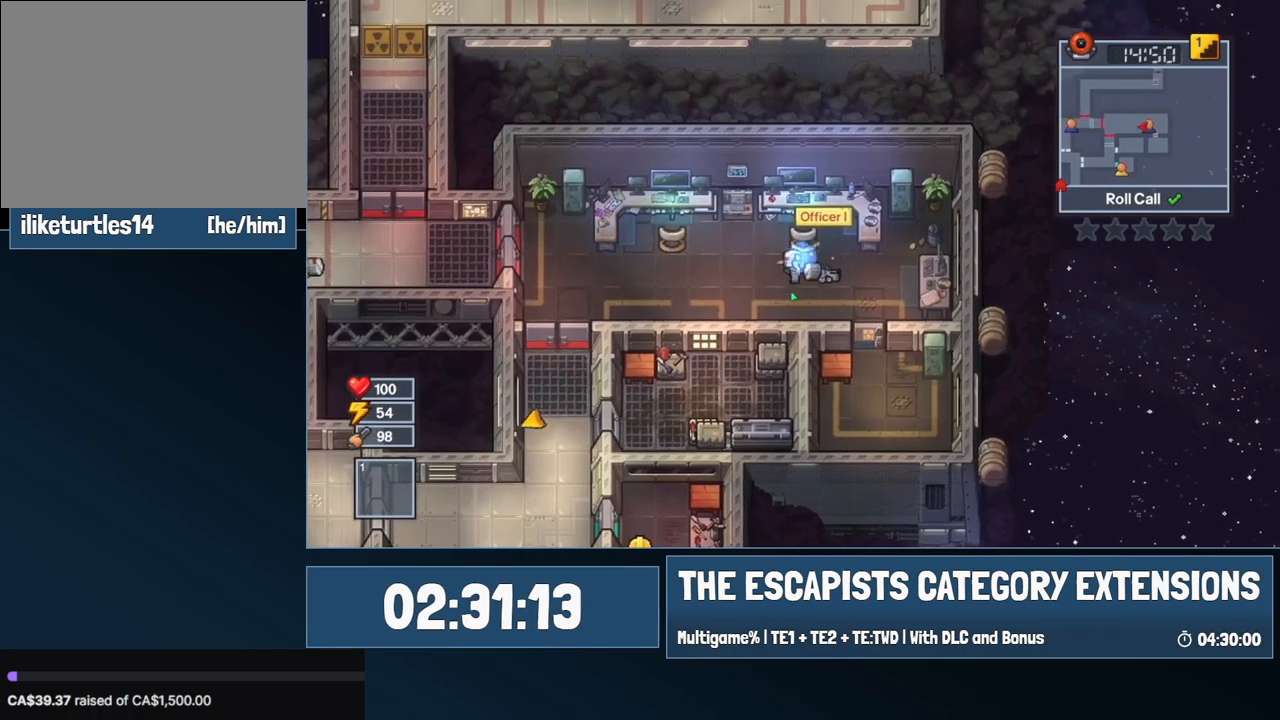
{"keys": ["a"], "mouse": ["left"], "events": []}
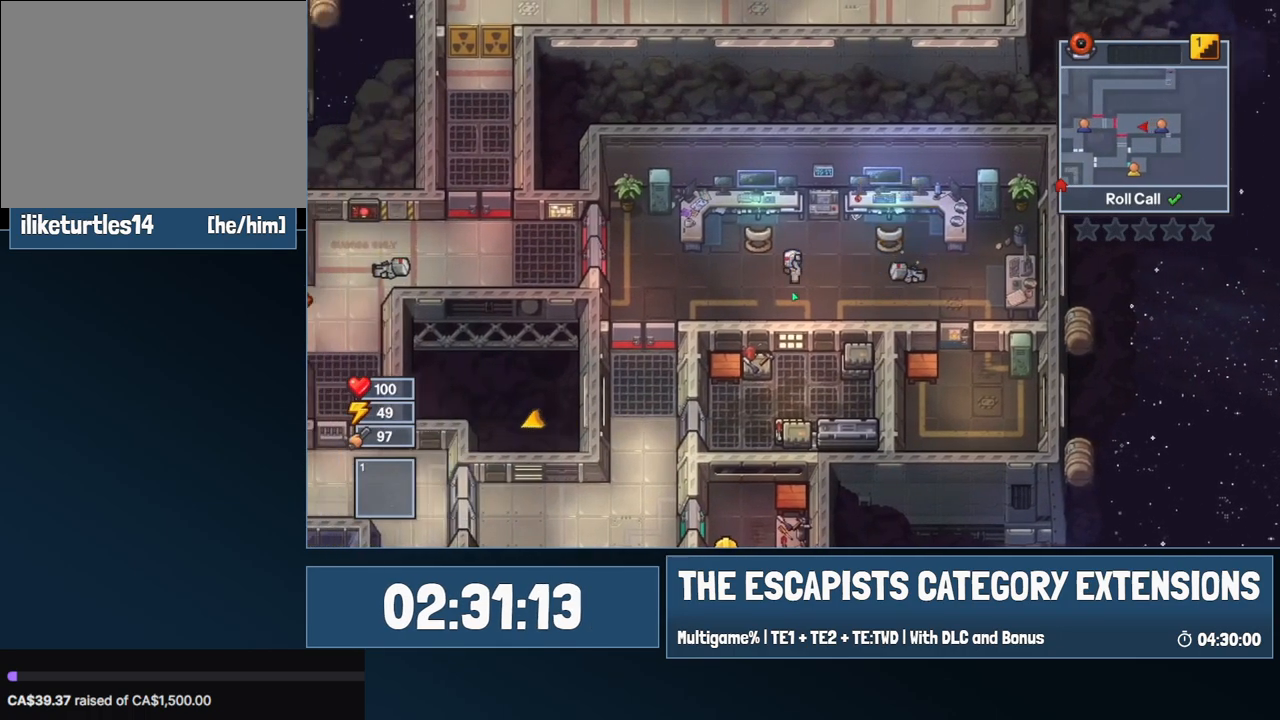
{"keys": ["a"], "mouse": ["left"], "events": []}
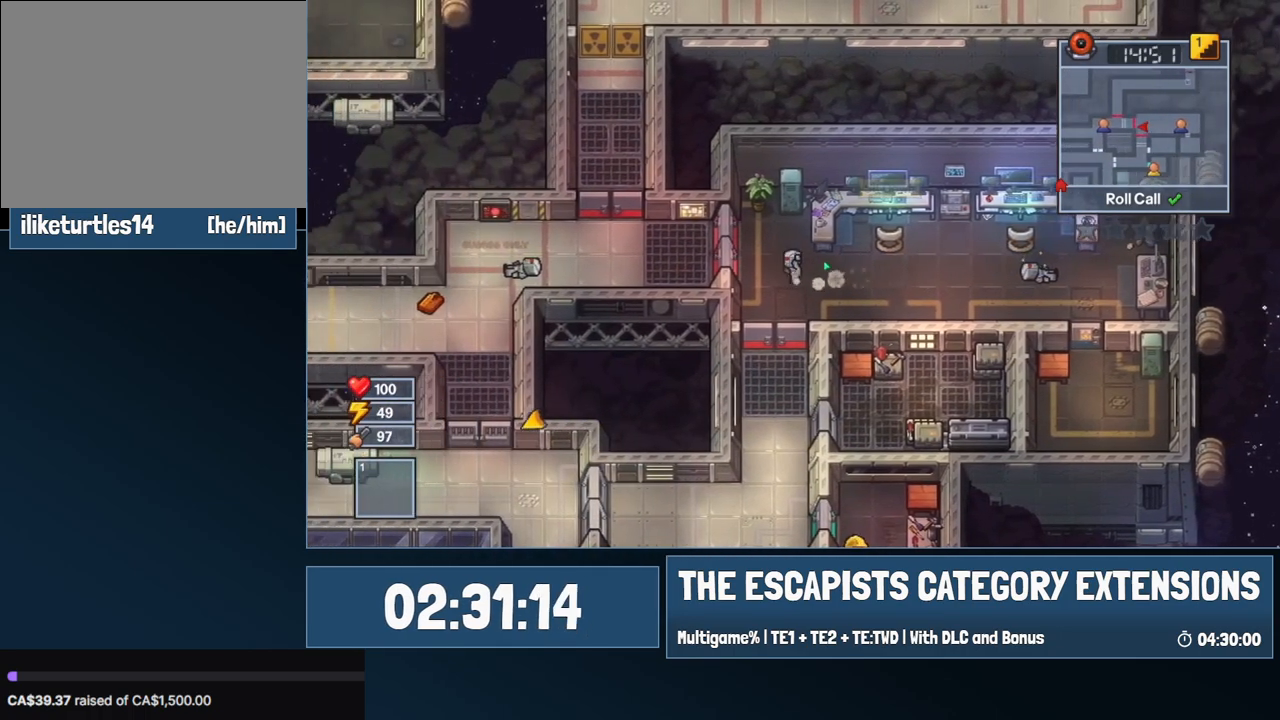
{"keys": ["a"], "mouse": [], "events": [[34, "c", "down"], [84, "c", "up"], [134, "c", "down"], [134, "mouse_left", "up"], [234, "c", "up"], [417, "w", "down"], [500, "w", "up"]]}
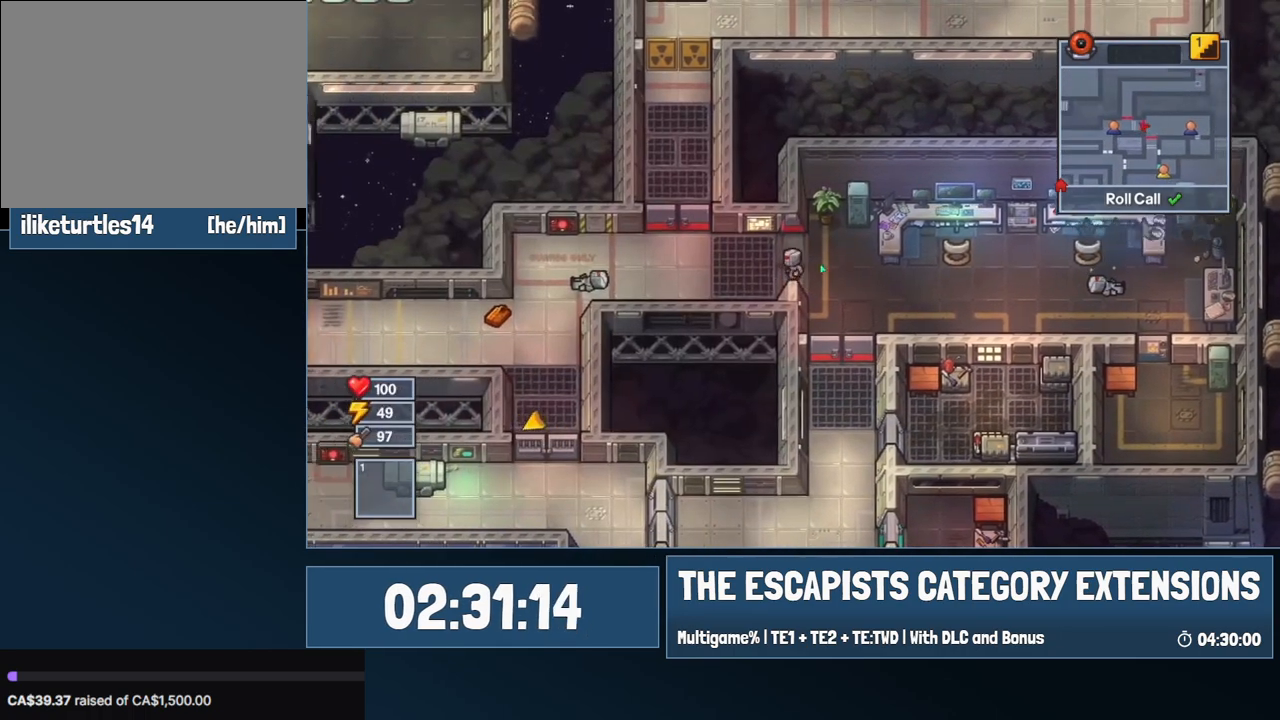
{"keys": ["a"], "mouse": [], "events": []}
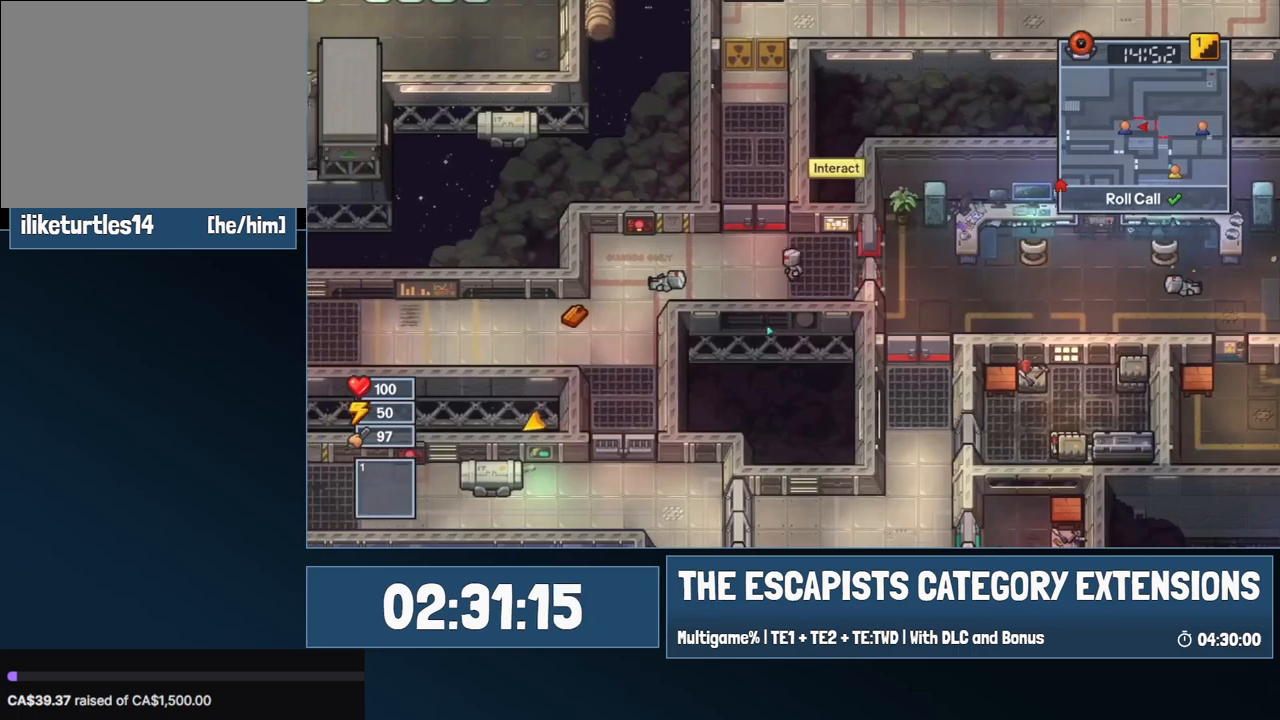
{"keys": ["a"], "mouse": [], "events": []}
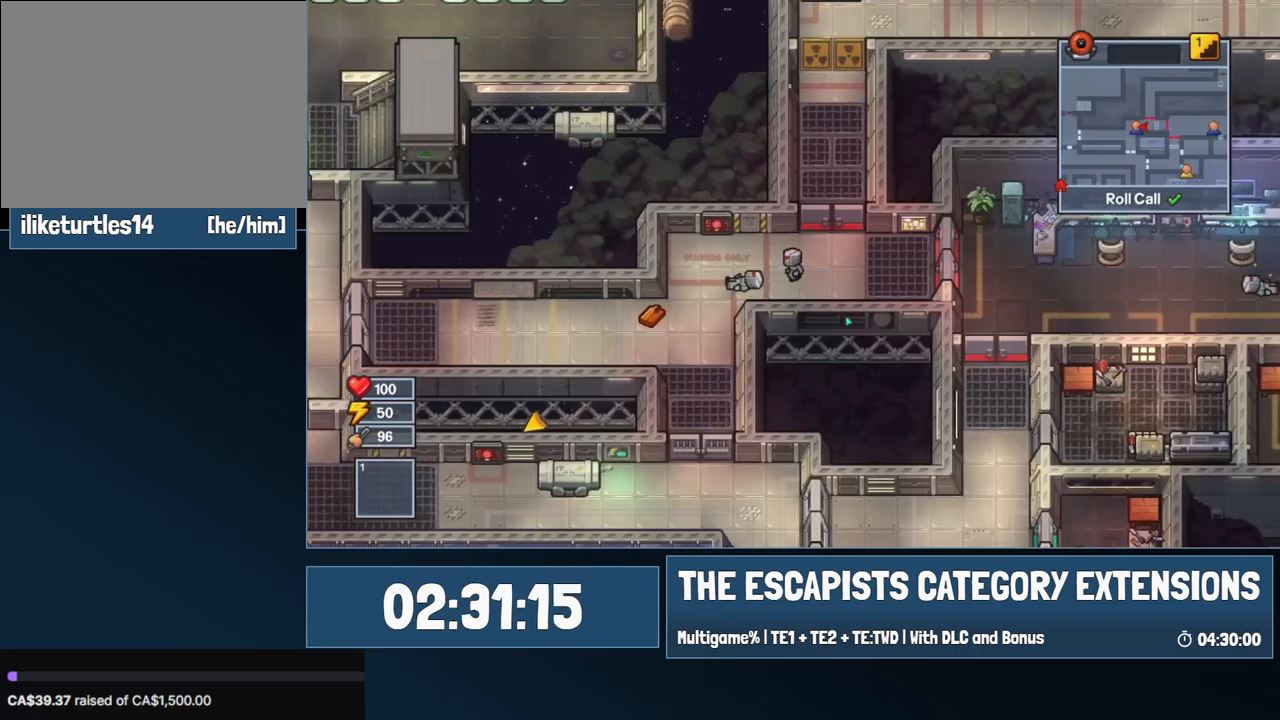
{"keys": ["a", "s"], "mouse": ["left"], "events": [[184, "mouse_left", "down"], [267, "s", "down"]]}
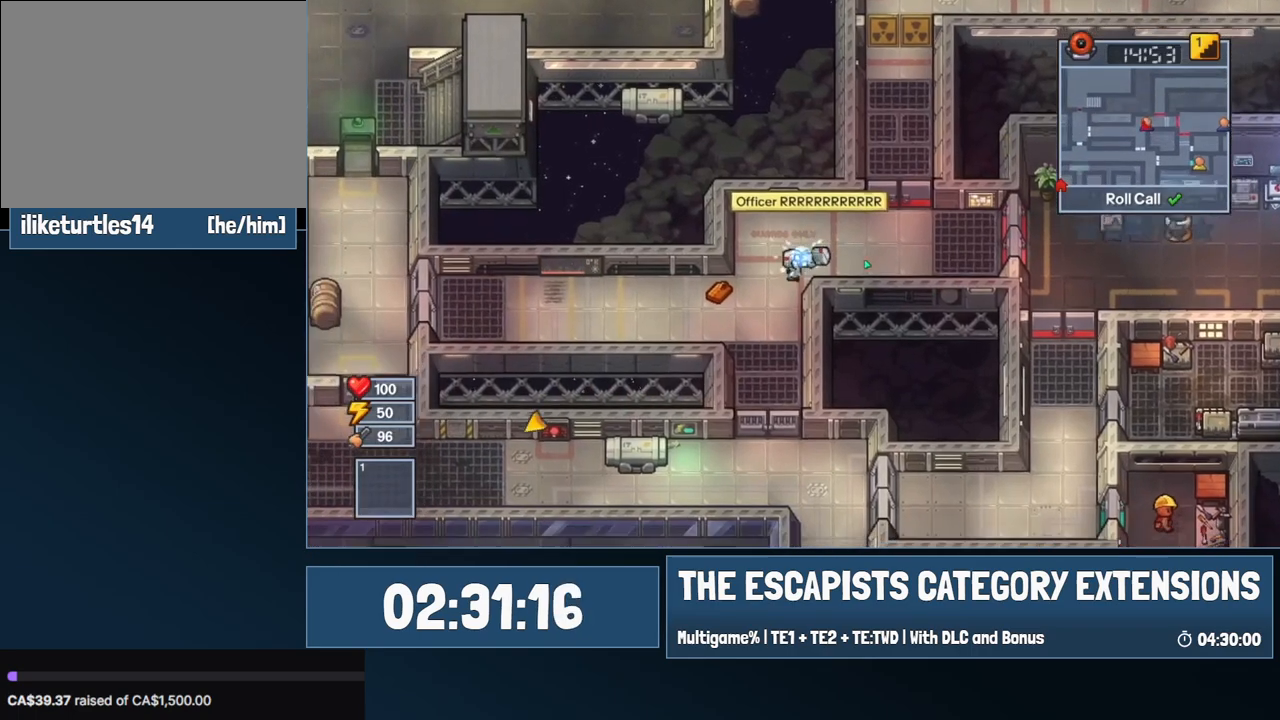
{"keys": ["a"], "mouse": ["left"], "events": [[484, "s", "up"]]}
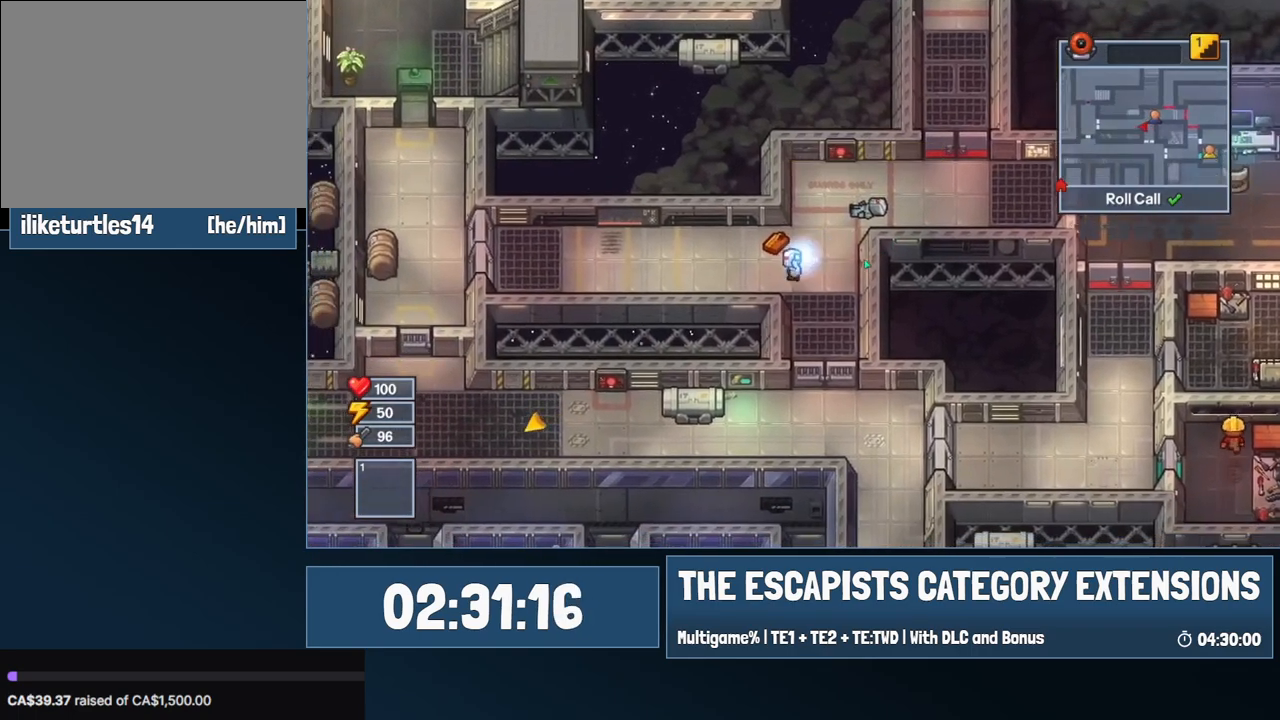
{"keys": ["a"], "mouse": ["left"], "events": []}
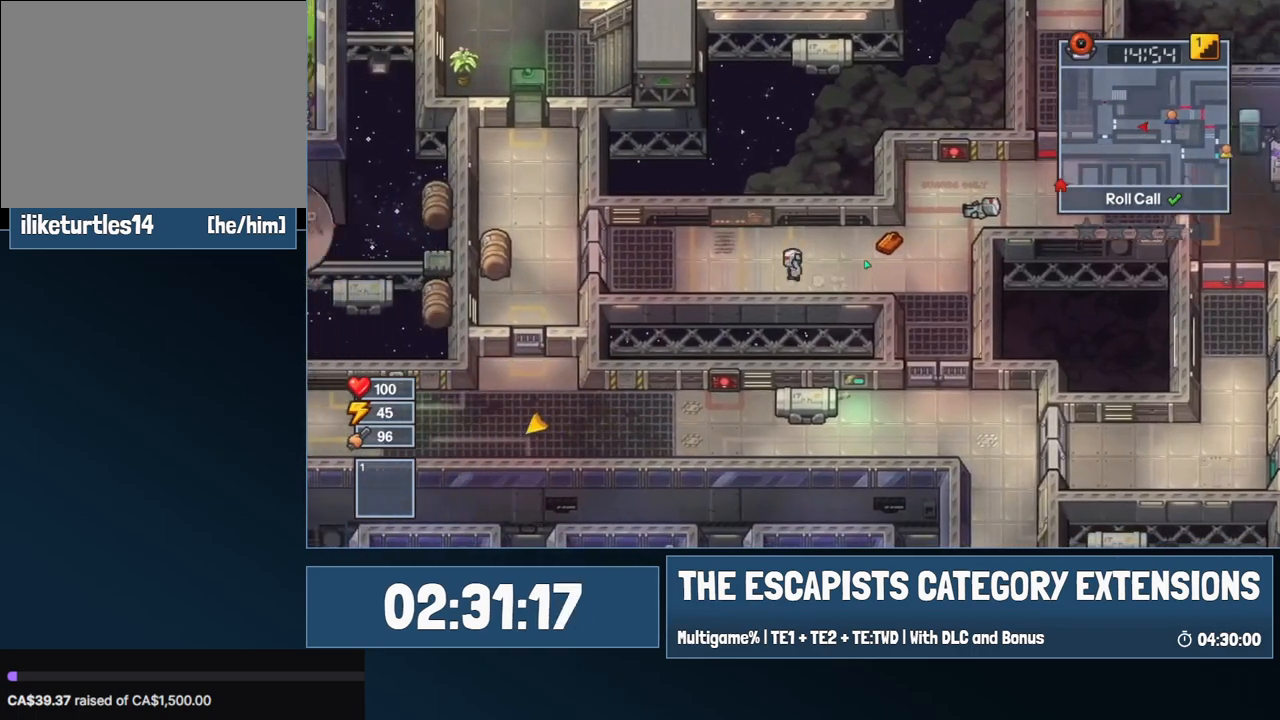
{"keys": ["a"], "mouse": ["left"], "events": [[317, "c", "down"], [367, "c", "up"], [417, "c", "down"], [467, "c", "up"]]}
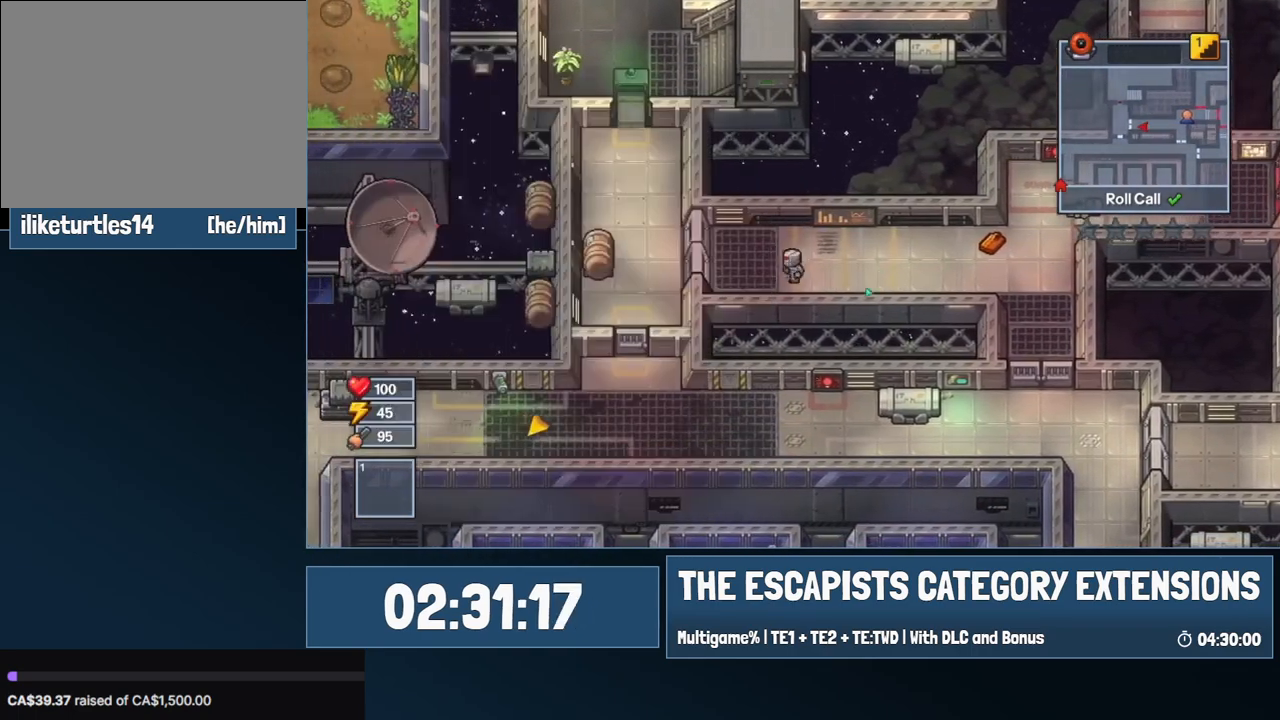
{"keys": ["a"], "mouse": [], "events": [[150, "mouse_left", "up"]]}
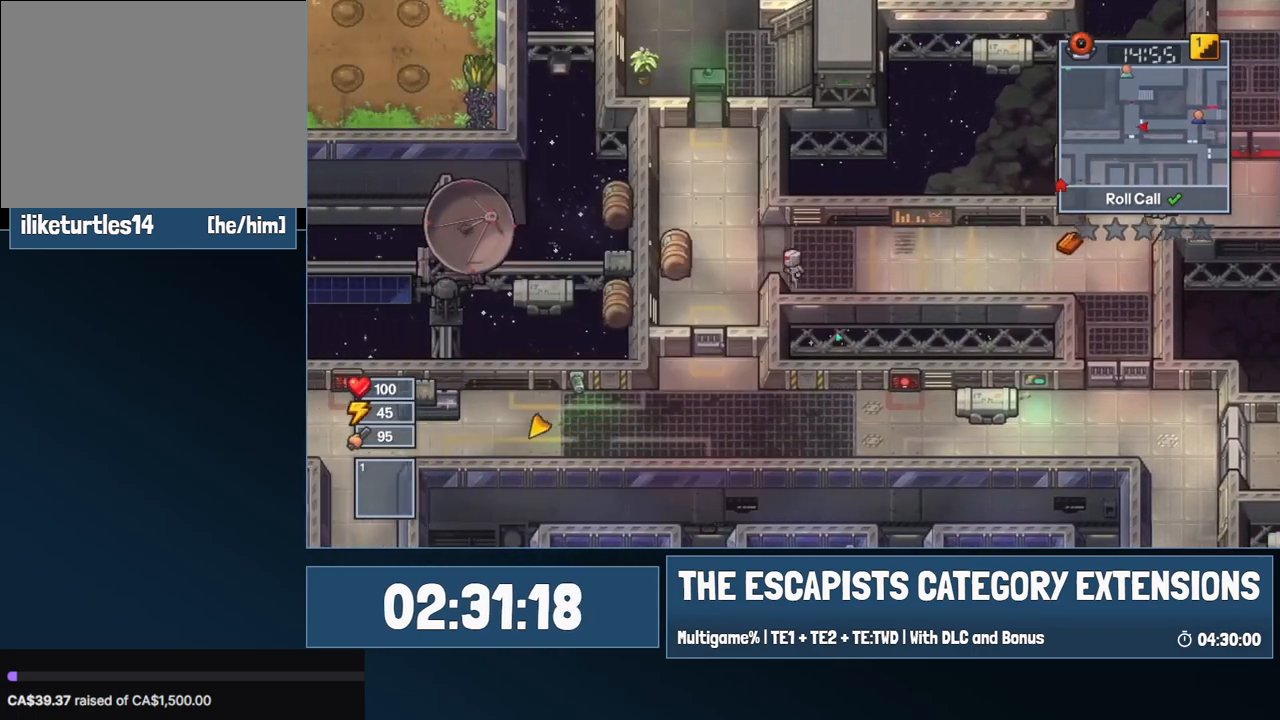
{"keys": ["a", "s"], "mouse": [], "events": [[67, "s", "down"]]}
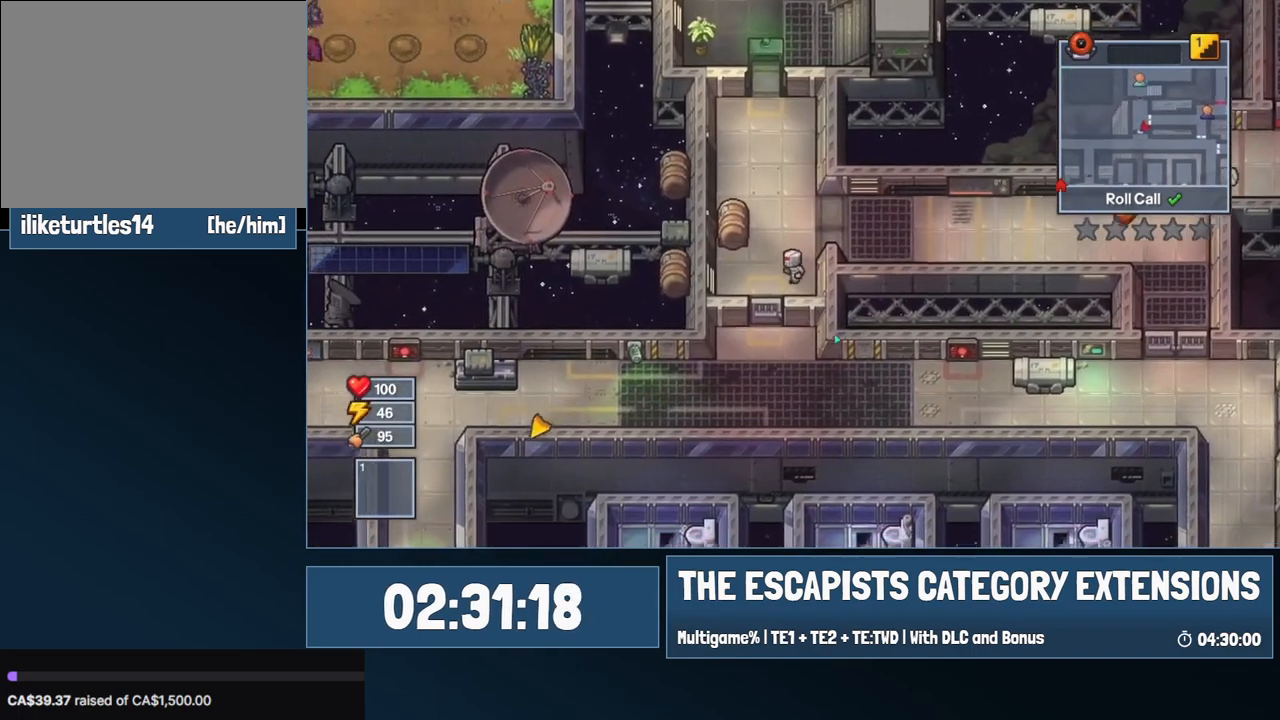
{"keys": ["s"], "mouse": [], "events": [[267, "a", "up"]]}
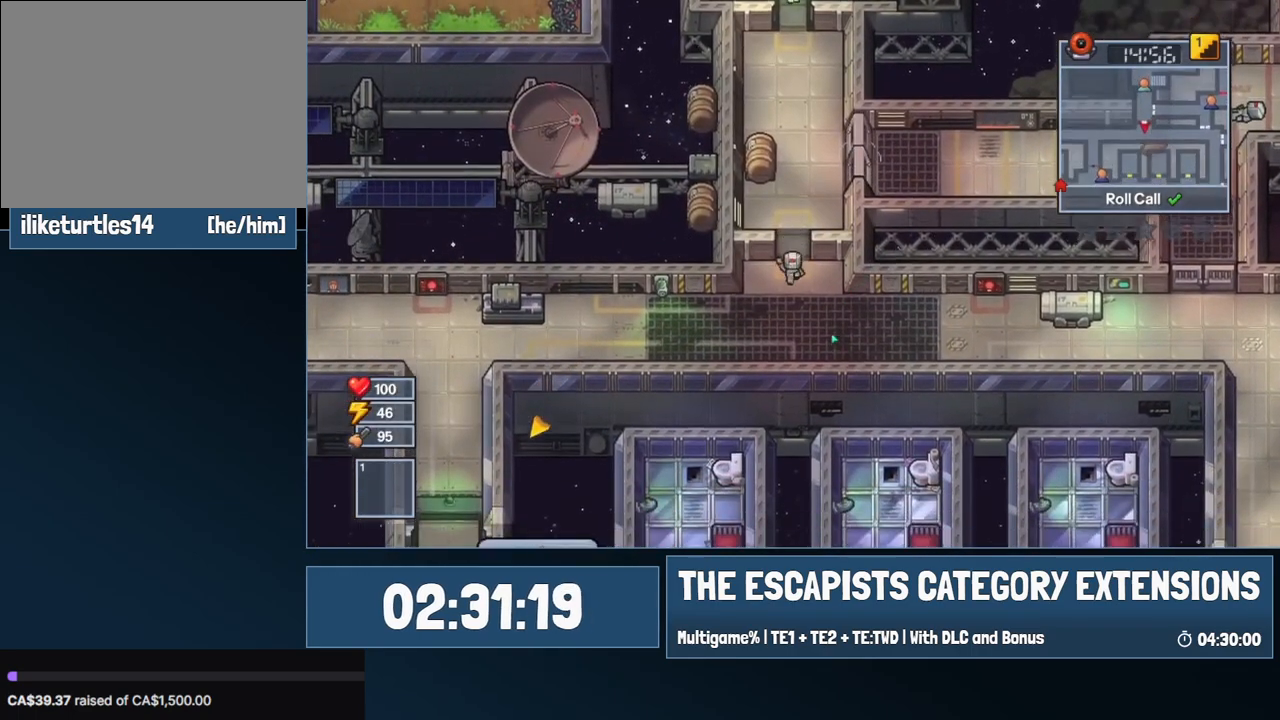
{"keys": ["a", "s"], "mouse": ["left"], "events": [[17, "mouse_left", "down"], [200, "a", "down"]]}
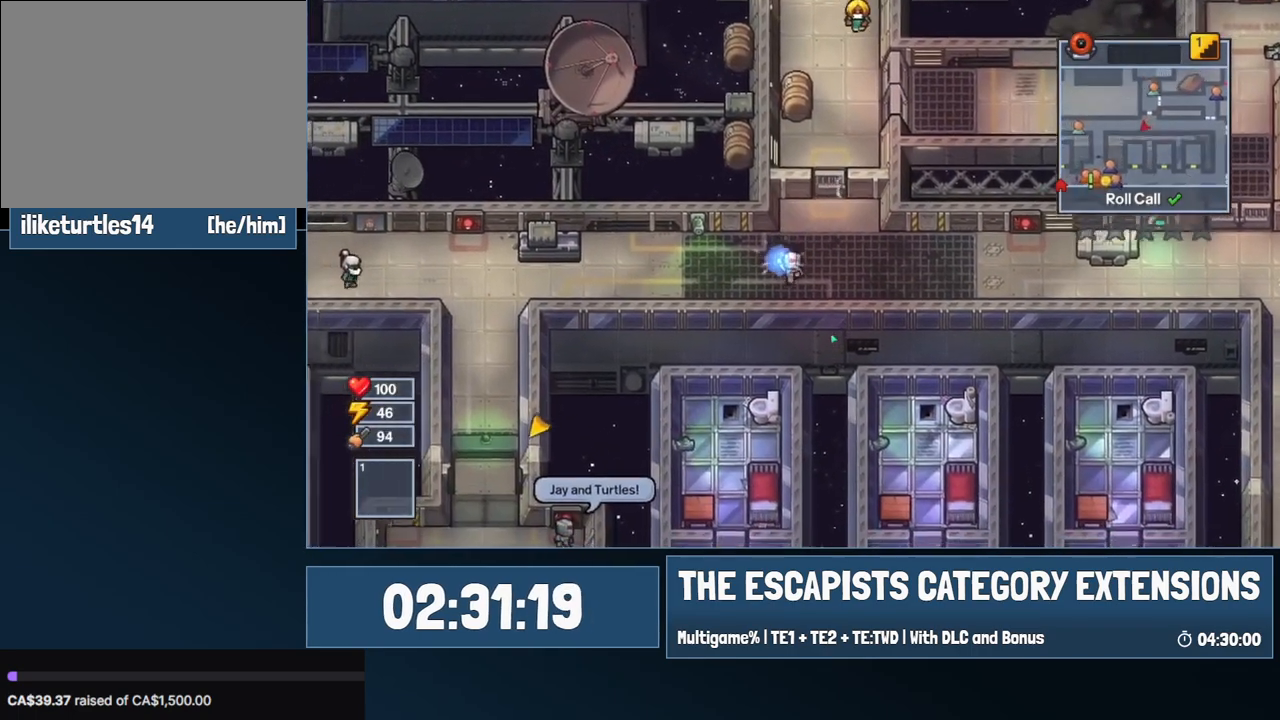
{"keys": ["a"], "mouse": ["left"], "events": [[167, "s", "up"]]}
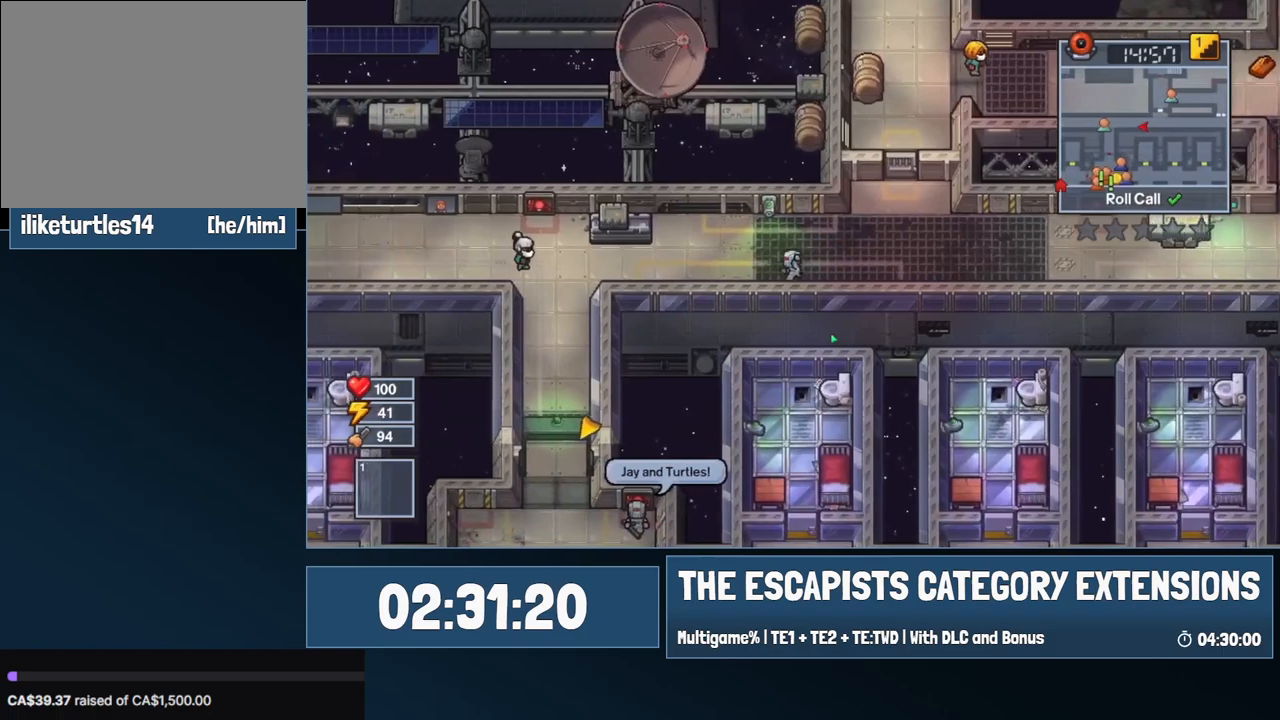
{"keys": ["a"], "mouse": ["left"], "events": []}
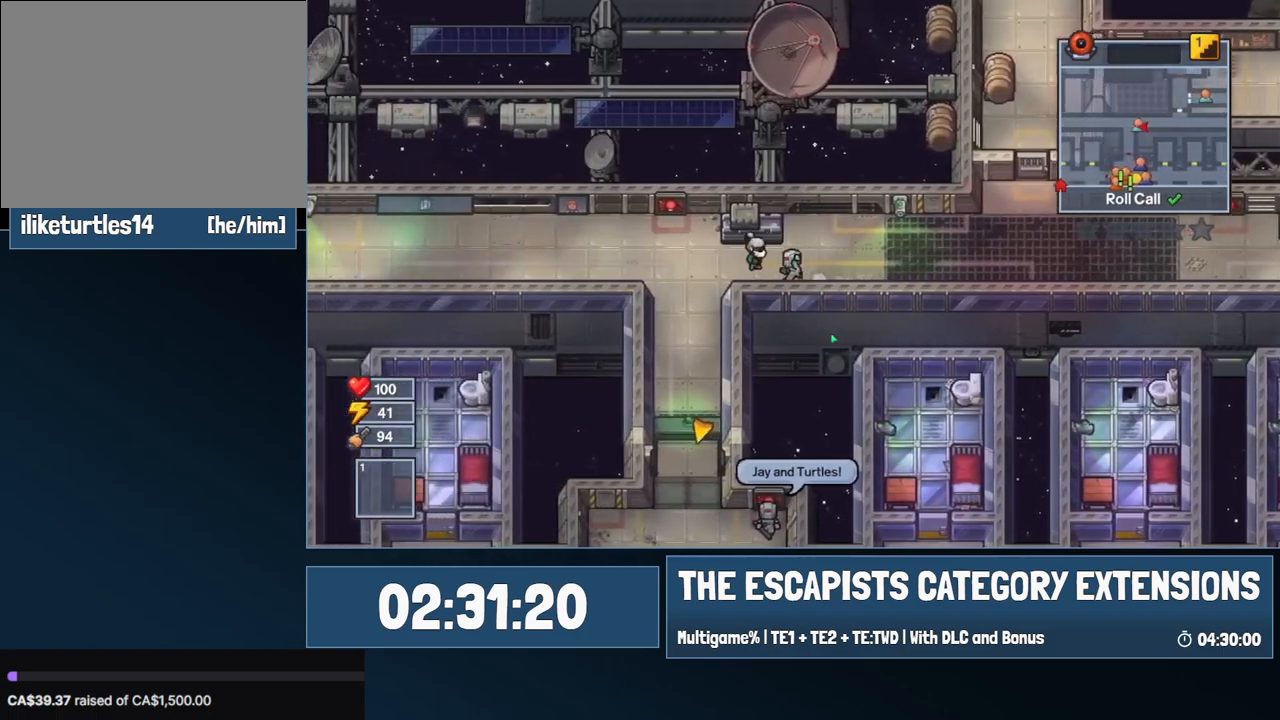
{"keys": ["a"], "mouse": ["left"], "events": [[150, "c", "down"], [200, "c", "up"], [250, "c", "down"], [250, "mouse_left", "up"], [334, "c", "up"], [434, "mouse_left", "down"]]}
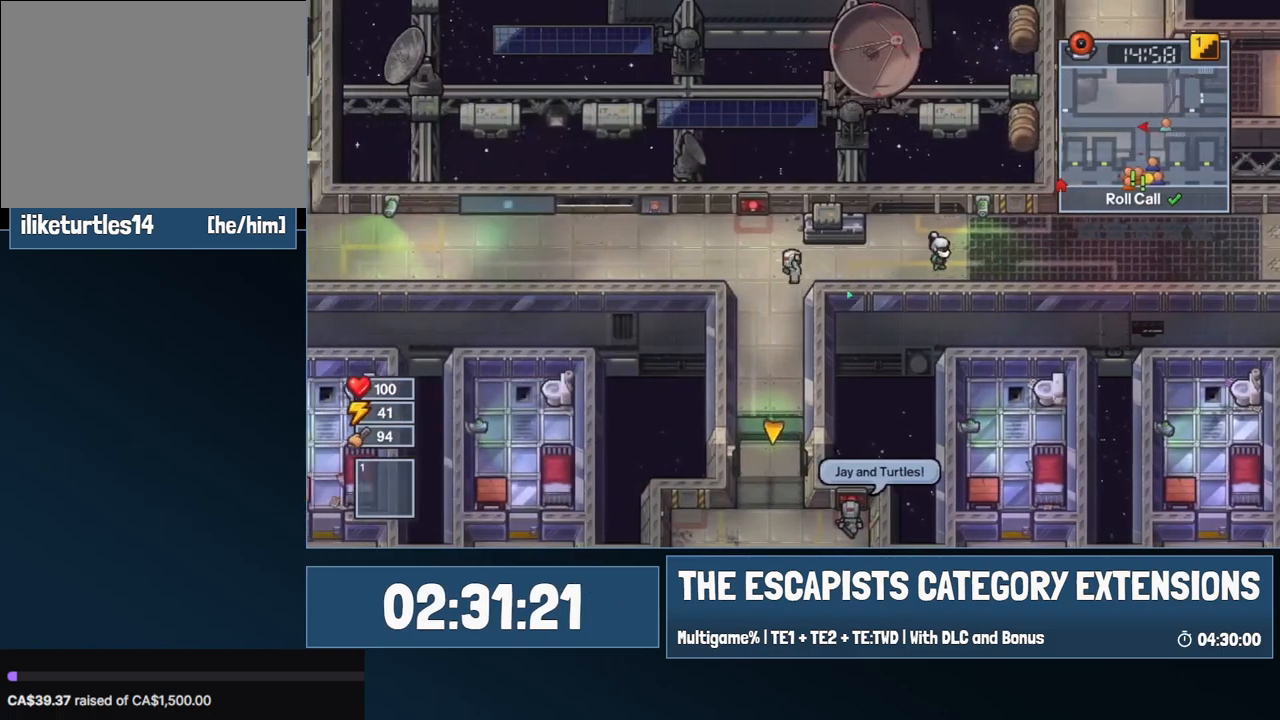
{"keys": ["a"], "mouse": ["left"], "events": []}
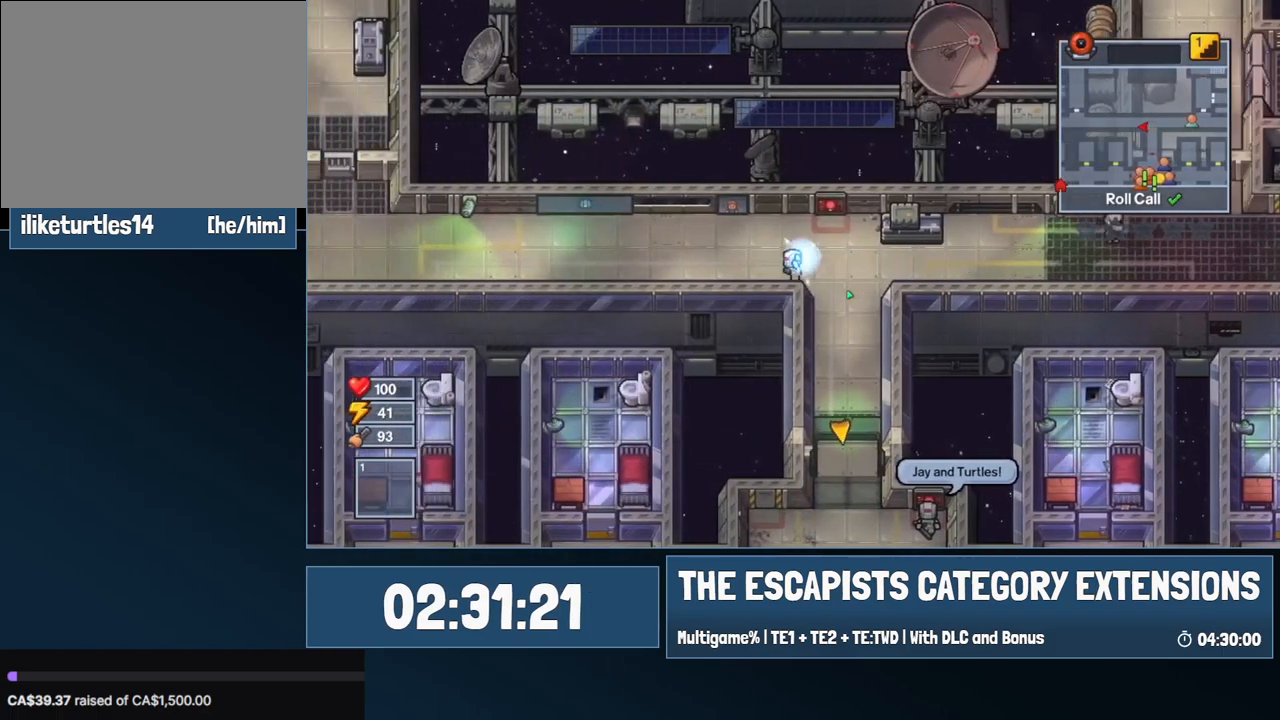
{"keys": ["a"], "mouse": ["left"], "events": []}
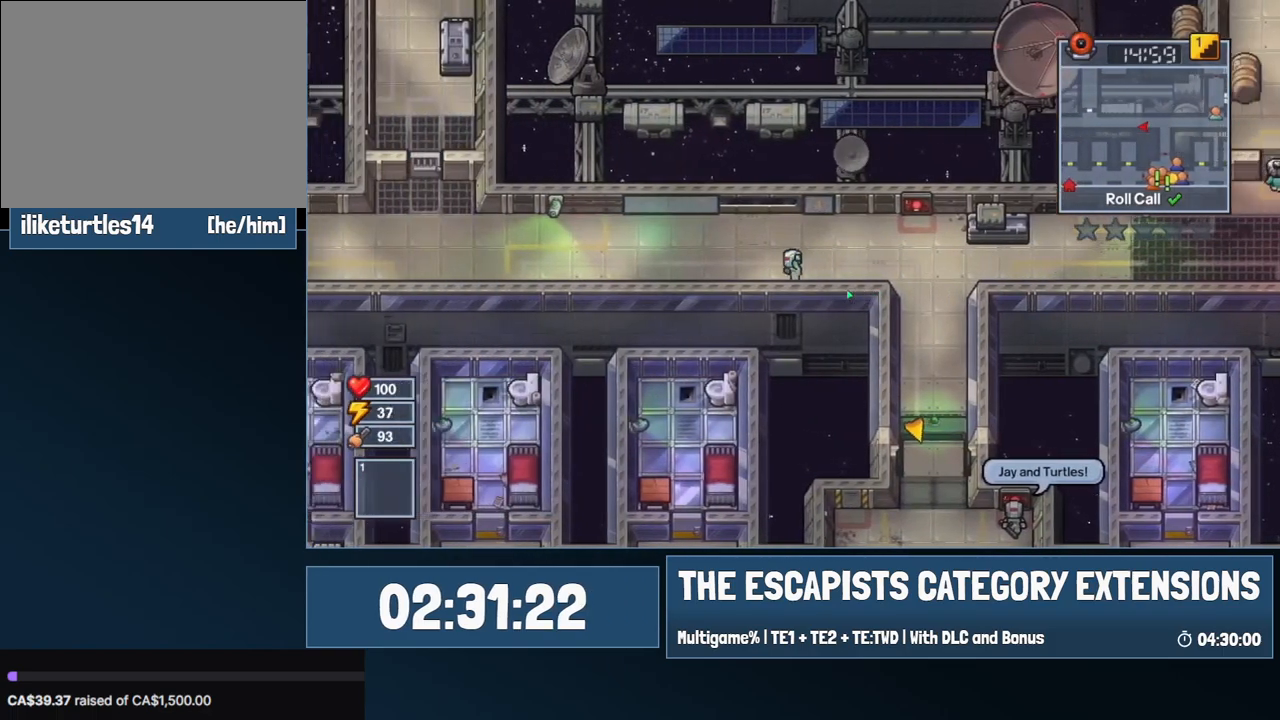
{"keys": ["a"], "mouse": ["left"], "events": []}
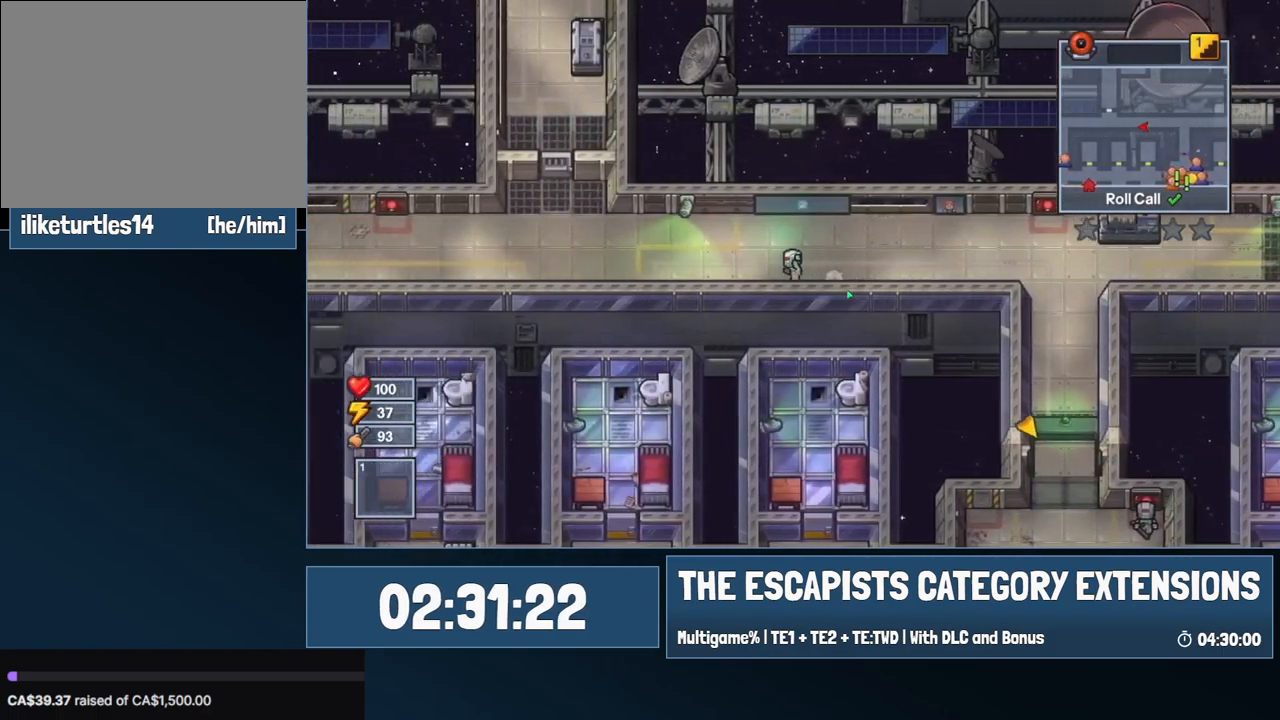
{"keys": ["a"], "mouse": ["left"], "events": [[34, "c", "down"], [67, "c", "up"], [167, "c", "down"], [167, "mouse_left", "up"], [217, "c", "up"], [300, "mouse_left", "down"]]}
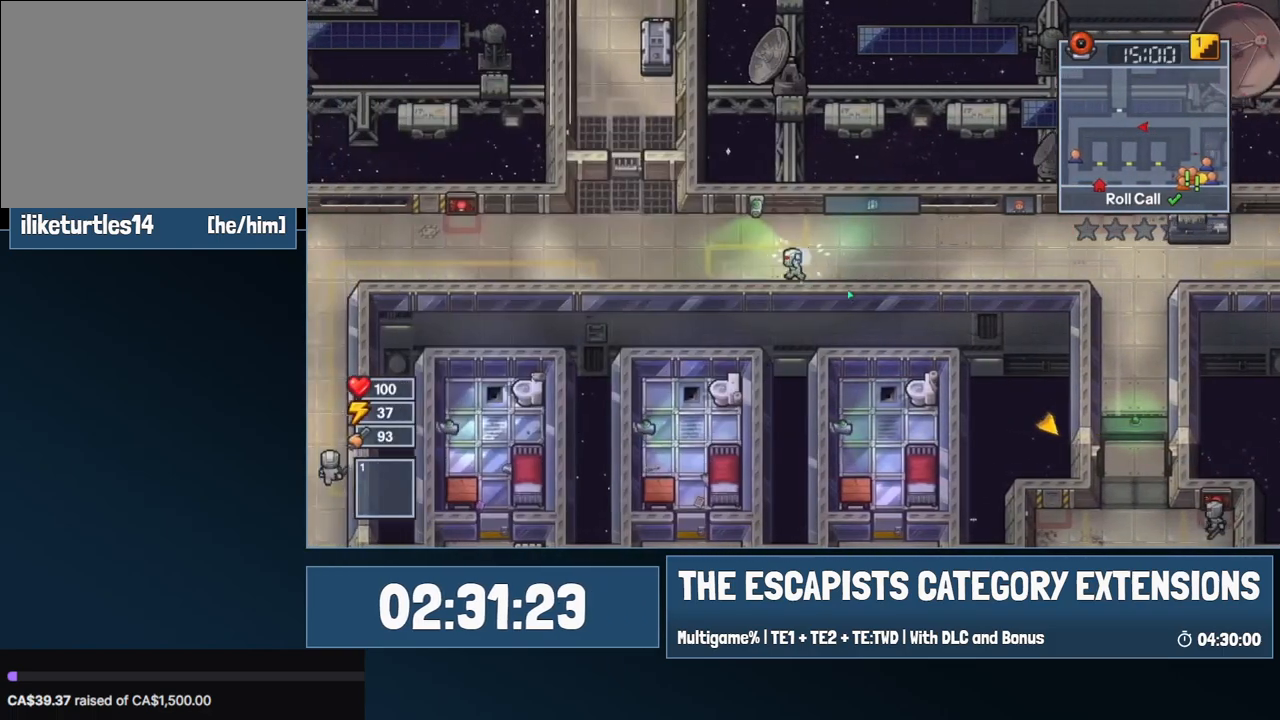
{"keys": ["a"], "mouse": ["left"], "events": []}
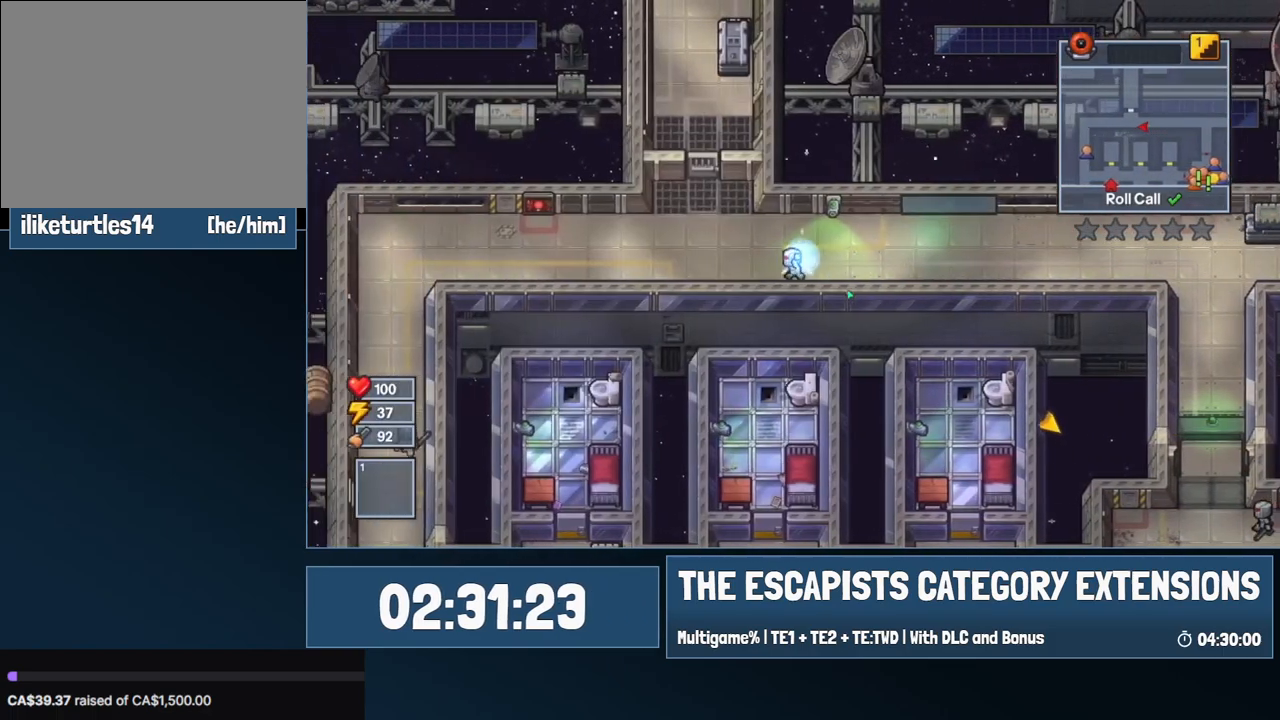
{"keys": ["a"], "mouse": ["left"], "events": []}
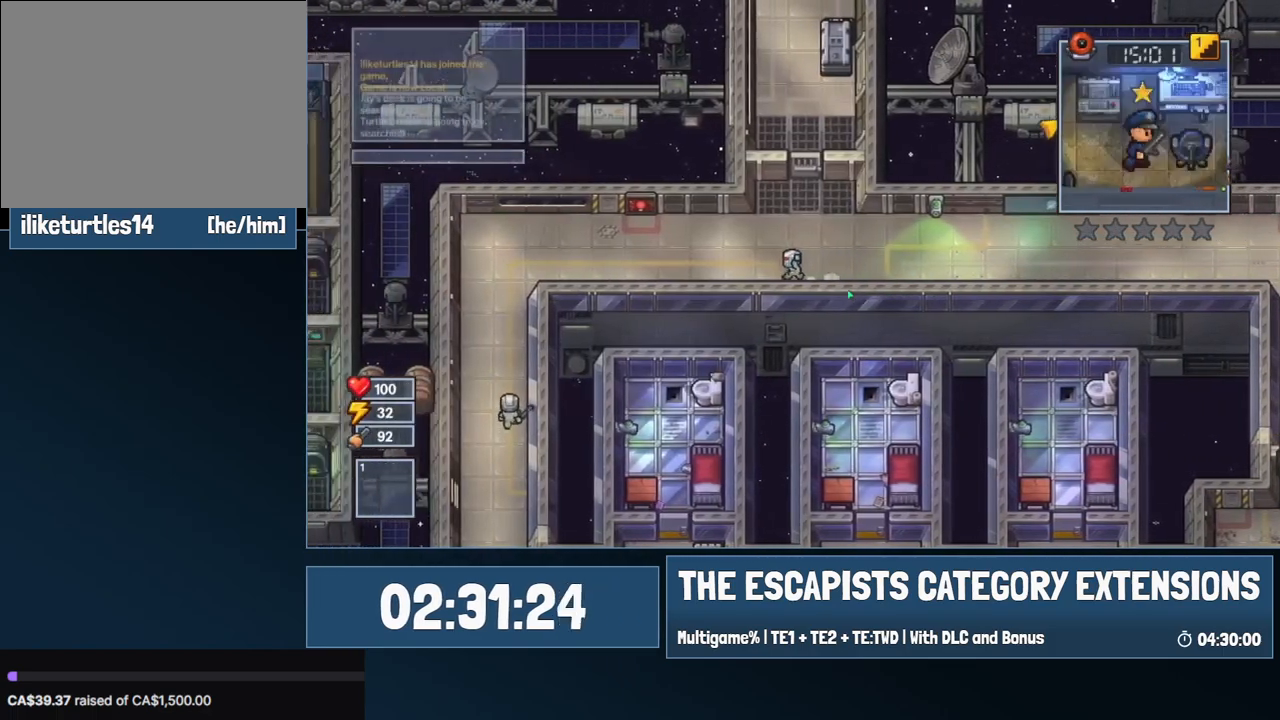
{"keys": ["a"], "mouse": [], "events": [[300, "c", "down"], [400, "c", "up"], [450, "c", "down"], [500, "c", "up"], [500, "mouse_left", "up"]]}
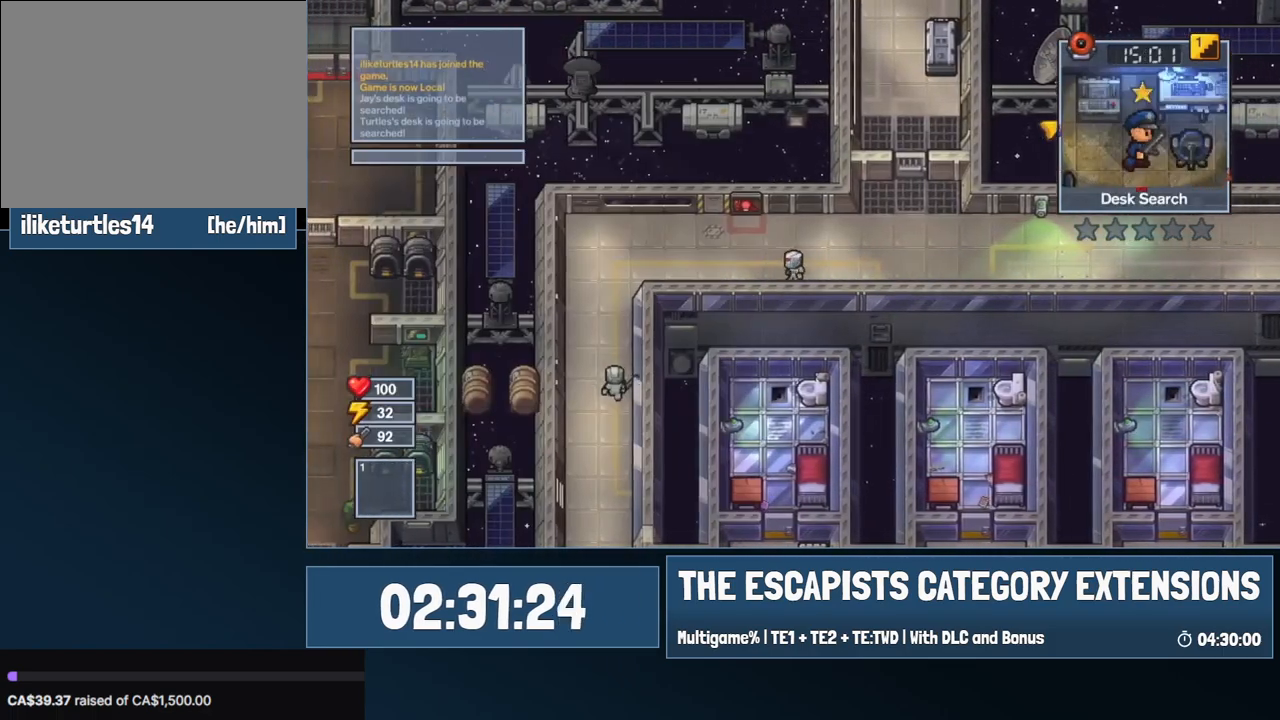
{"keys": ["a"], "mouse": [], "events": []}